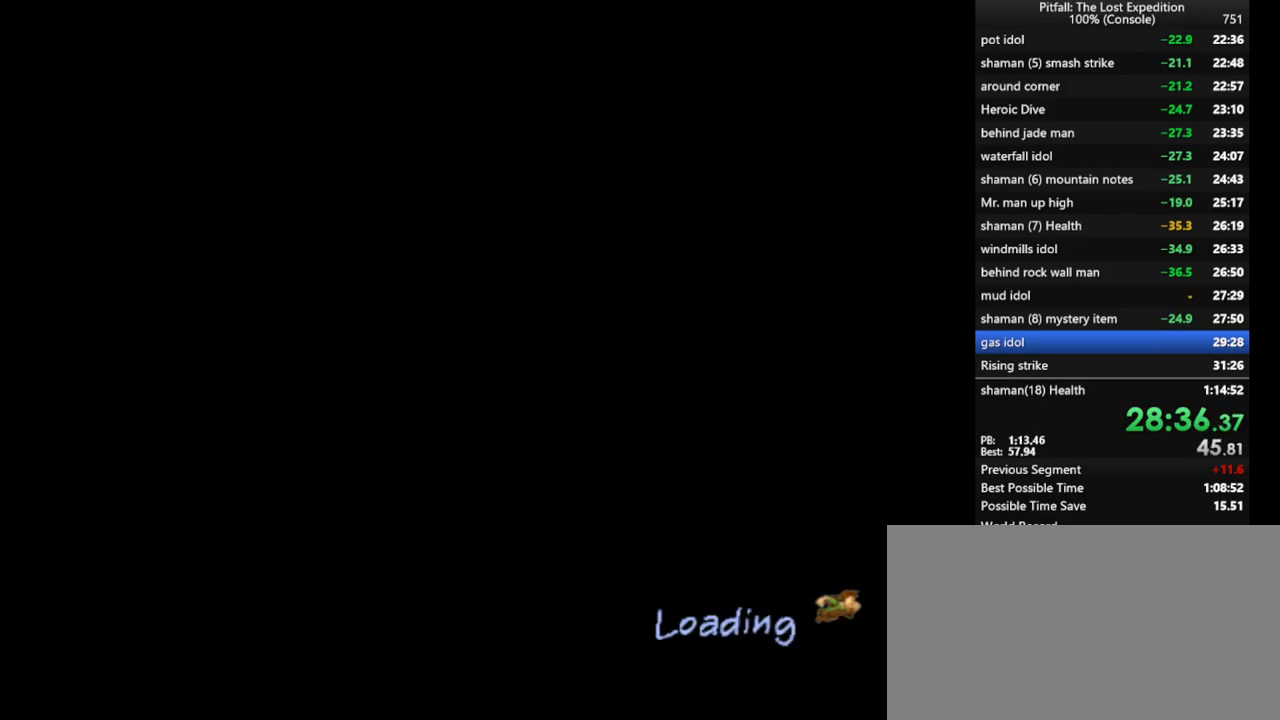
Gameplay with a controller (Nintendo layout); each line is a JSON object with the inputs held at the frame after it. "events" lists button and stick changes between this image and that frame as [ms after this image, input, new state], when the widget could be followed in between. Not read: L3 R3 START.
{"buttons": [], "left_stick": "down-left", "right_stick": "center", "events": [[100, "left_stick", "up"], [167, "left_stick", "right"], [233, "left_stick", "down"], [283, "left_stick", "left"], [333, "left_stick", "up"], [467, "left_stick", "down-left"]]}
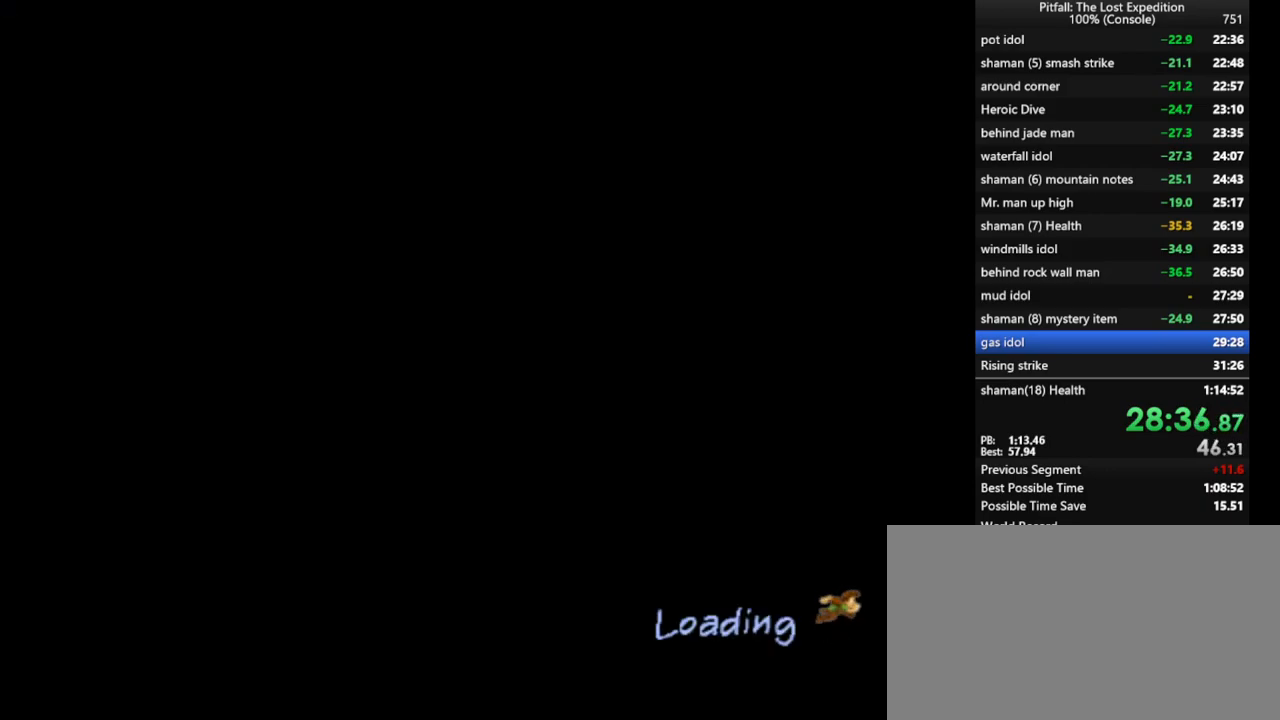
{"buttons": [], "left_stick": "up", "right_stick": "center", "events": [[50, "left_stick", "up-left"], [100, "left_stick", "right"], [200, "left_stick", "down-left"], [250, "left_stick", "up-left"], [400, "left_stick", "center"], [450, "left_stick", "up"]]}
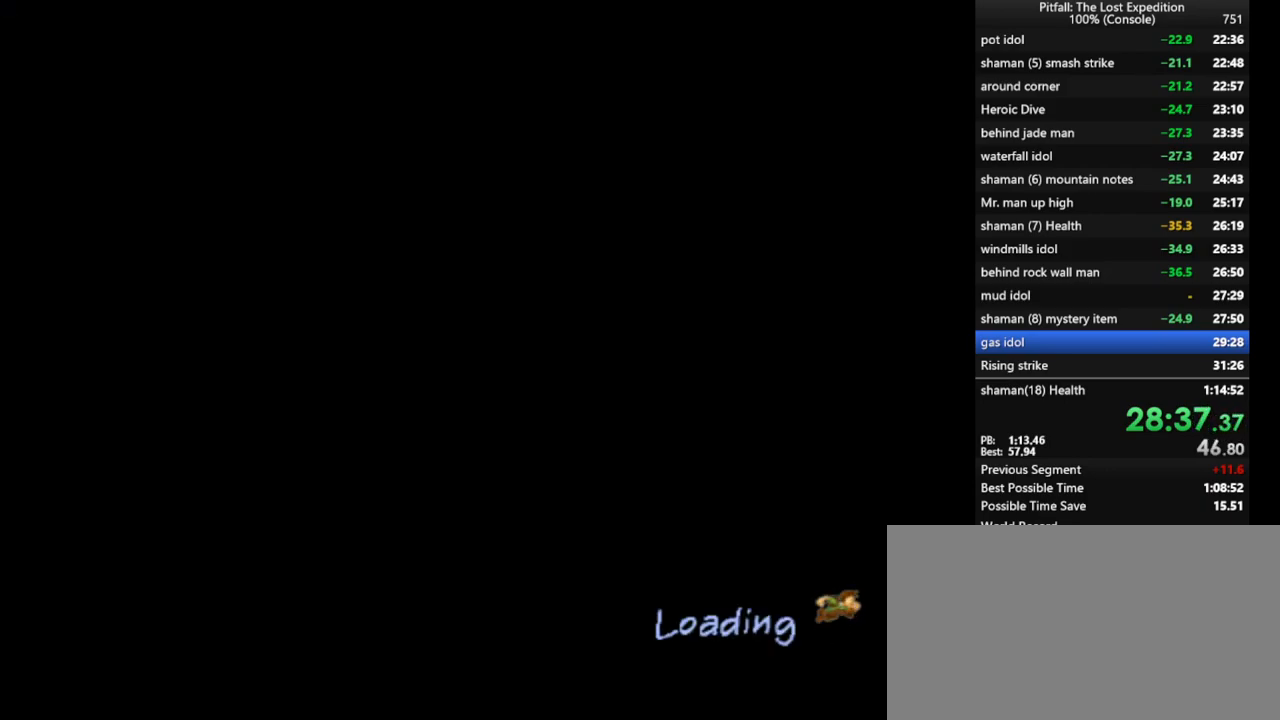
{"buttons": [], "left_stick": "right", "right_stick": "center", "events": [[117, "left_stick", "center"], [183, "left_stick", "up"], [250, "left_stick", "right"]]}
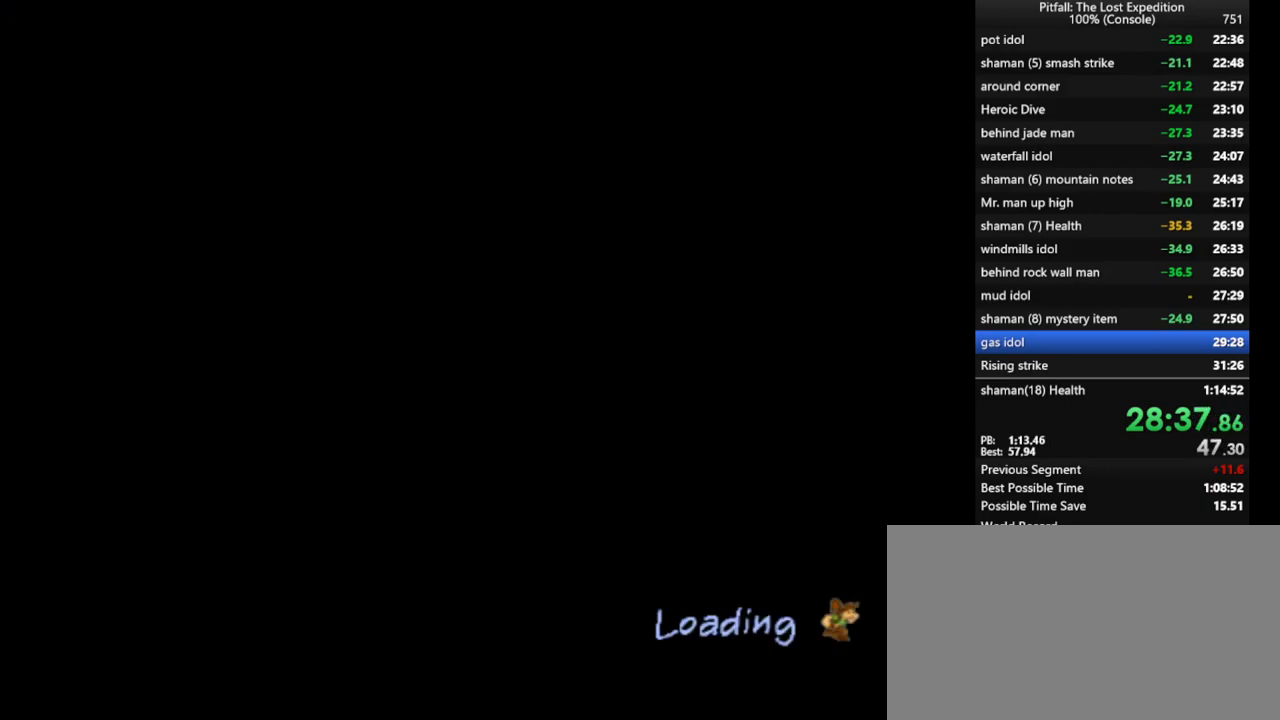
{"buttons": [], "left_stick": "up", "right_stick": "center", "events": [[317, "left_stick", "up"]]}
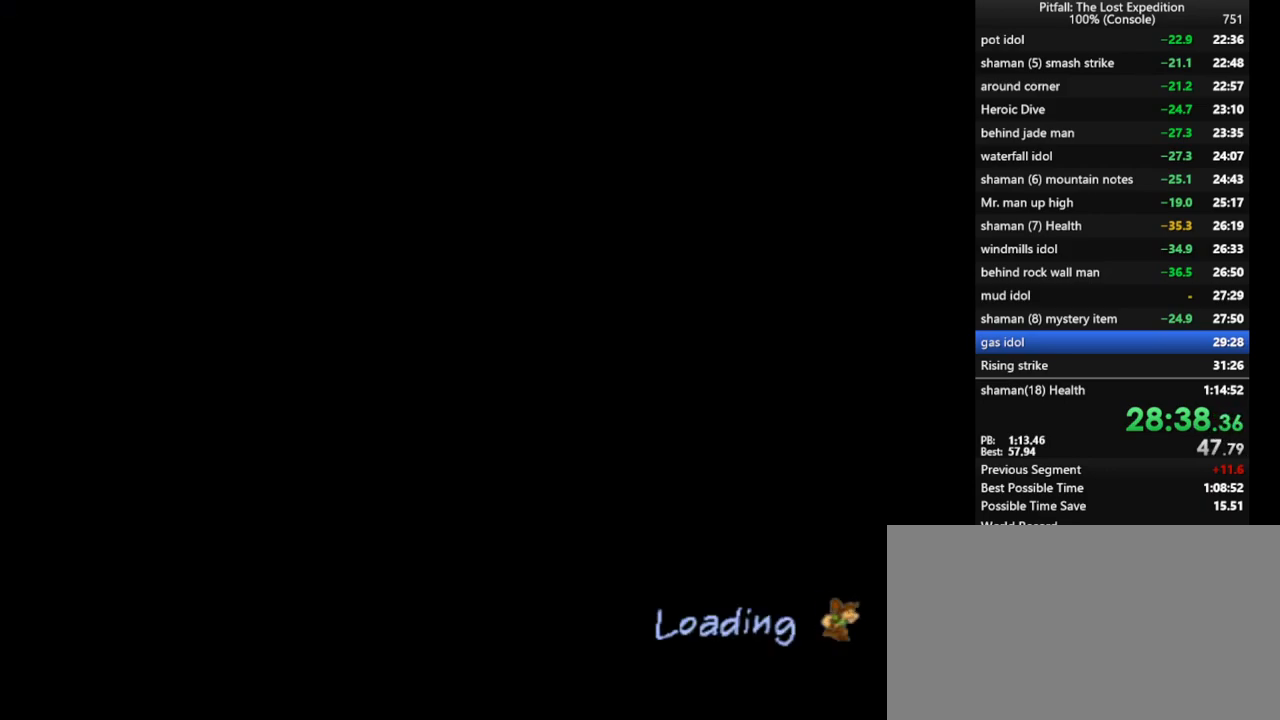
{"buttons": [], "left_stick": "center", "right_stick": "center", "events": [[133, "left_stick", "left"], [250, "left_stick", "down-right"], [300, "left_stick", "down-left"], [367, "left_stick", "up"], [433, "left_stick", "center"]]}
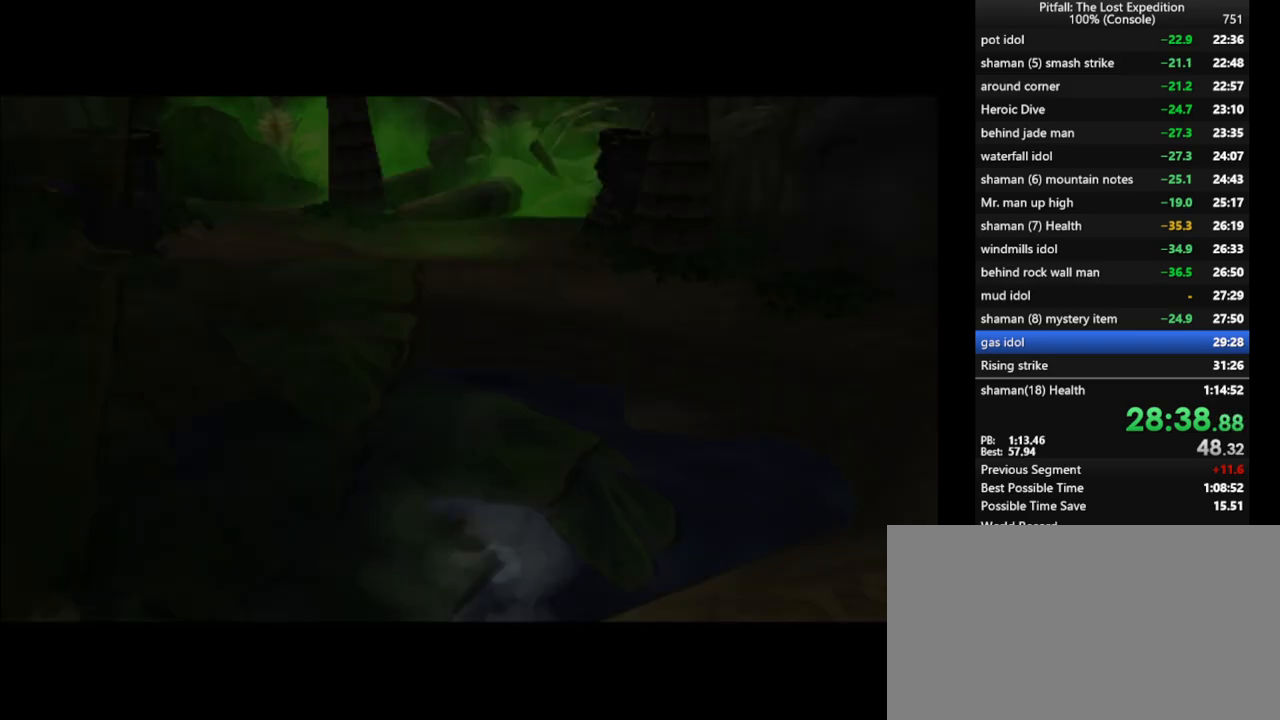
{"buttons": [], "left_stick": "up-right", "right_stick": "center", "events": [[133, "left_stick", "right"], [200, "L1", "down"], [267, "left_stick", "up-right"], [300, "L1", "up"], [333, "A", "down"], [367, "A", "up"], [417, "A", "down"], [483, "A", "up"]]}
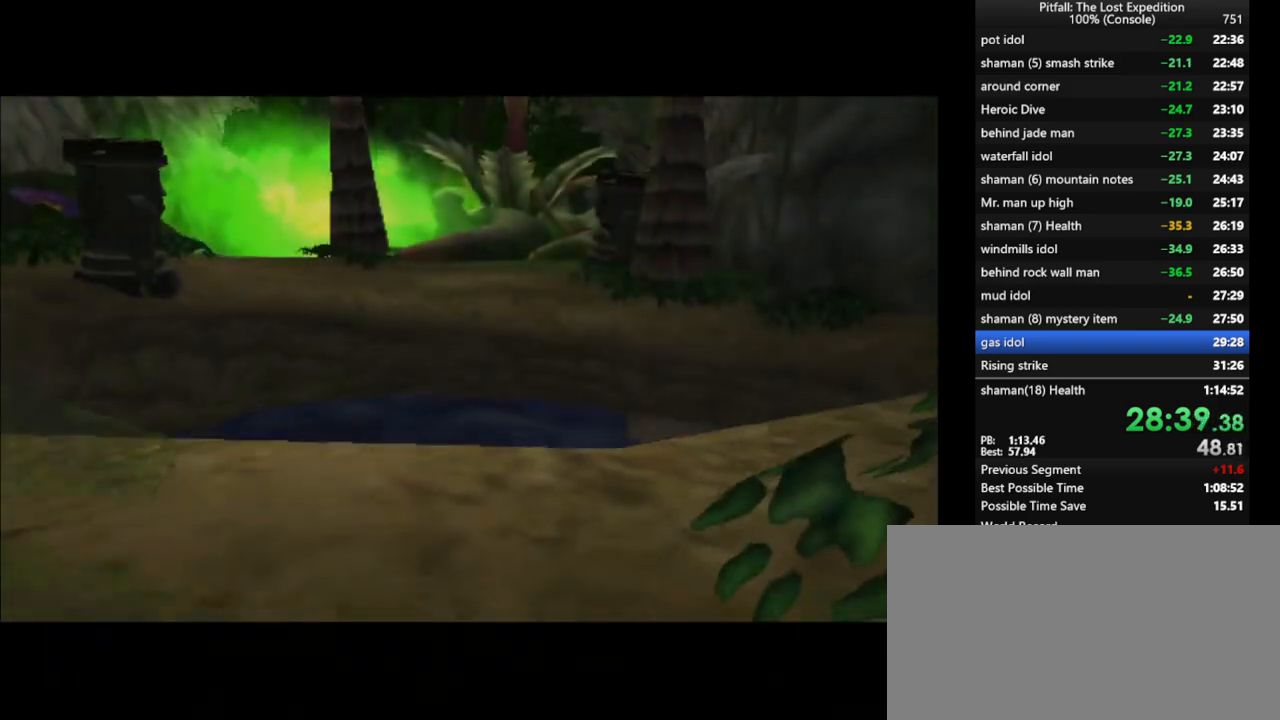
{"buttons": [], "left_stick": "up-right", "right_stick": "center", "events": [[50, "A", "down"], [133, "A", "up"], [167, "A", "down"], [217, "A", "up"], [283, "A", "down"], [333, "A", "up"], [417, "A", "down"], [467, "A", "up"]]}
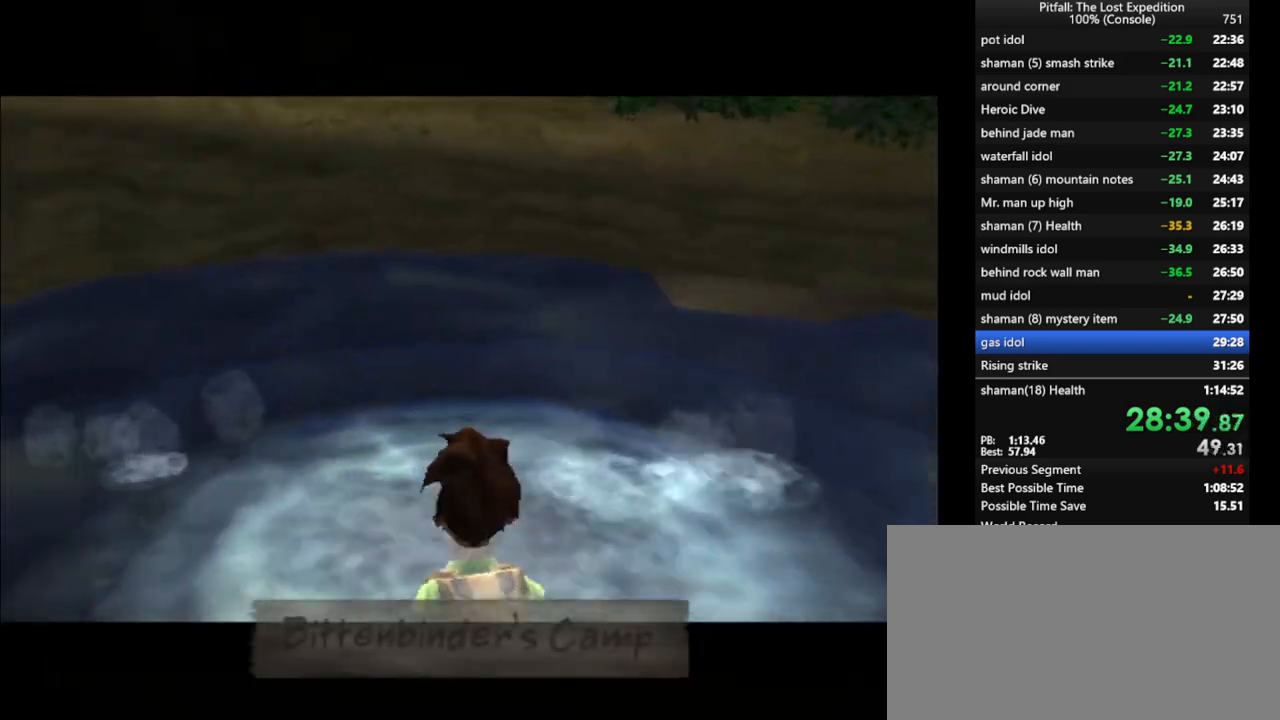
{"buttons": [], "left_stick": "up-right", "right_stick": "center", "events": [[17, "A", "down"], [83, "A", "up"], [167, "A", "down"], [233, "A", "up"], [267, "A", "down"], [333, "A", "up"], [400, "A", "down"], [433, "A", "up"]]}
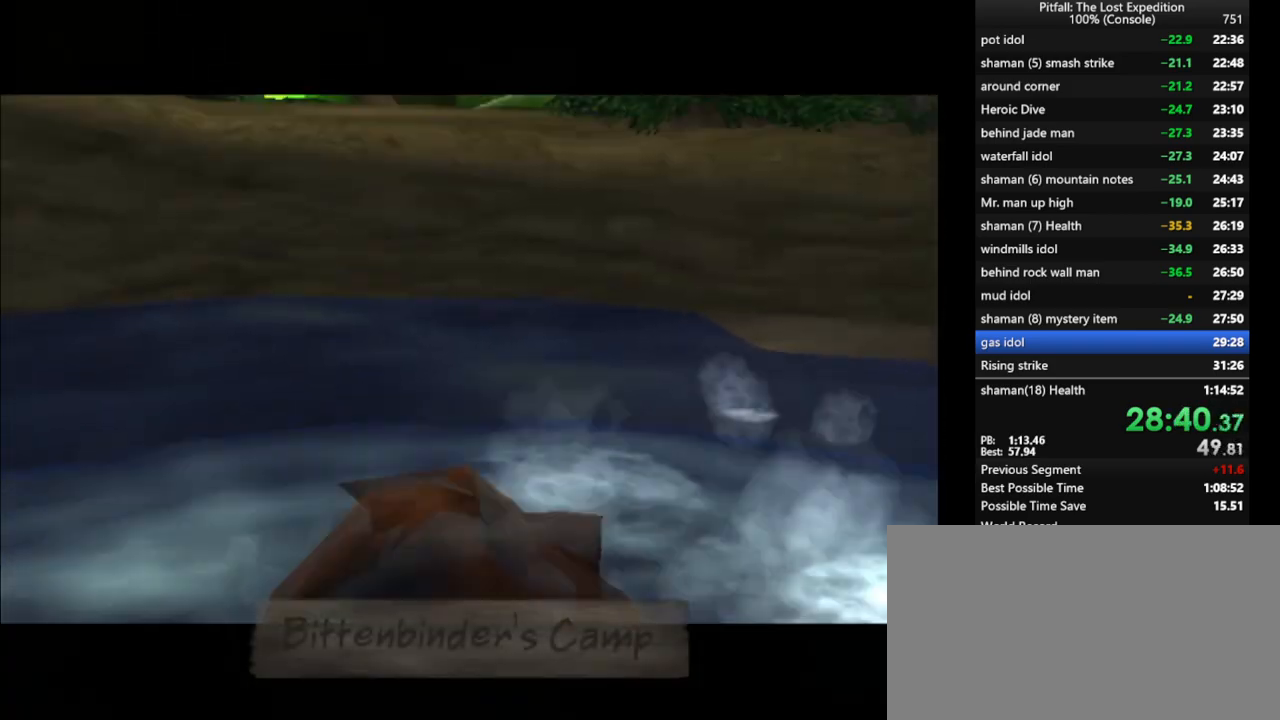
{"buttons": [], "left_stick": "up-right", "right_stick": "center", "events": [[17, "A", "down"], [50, "A", "up"], [133, "A", "down"], [200, "A", "up"], [233, "A", "down"], [267, "A", "up"], [367, "A", "down"], [400, "A", "up"], [450, "A", "down"], [483, "A", "up"]]}
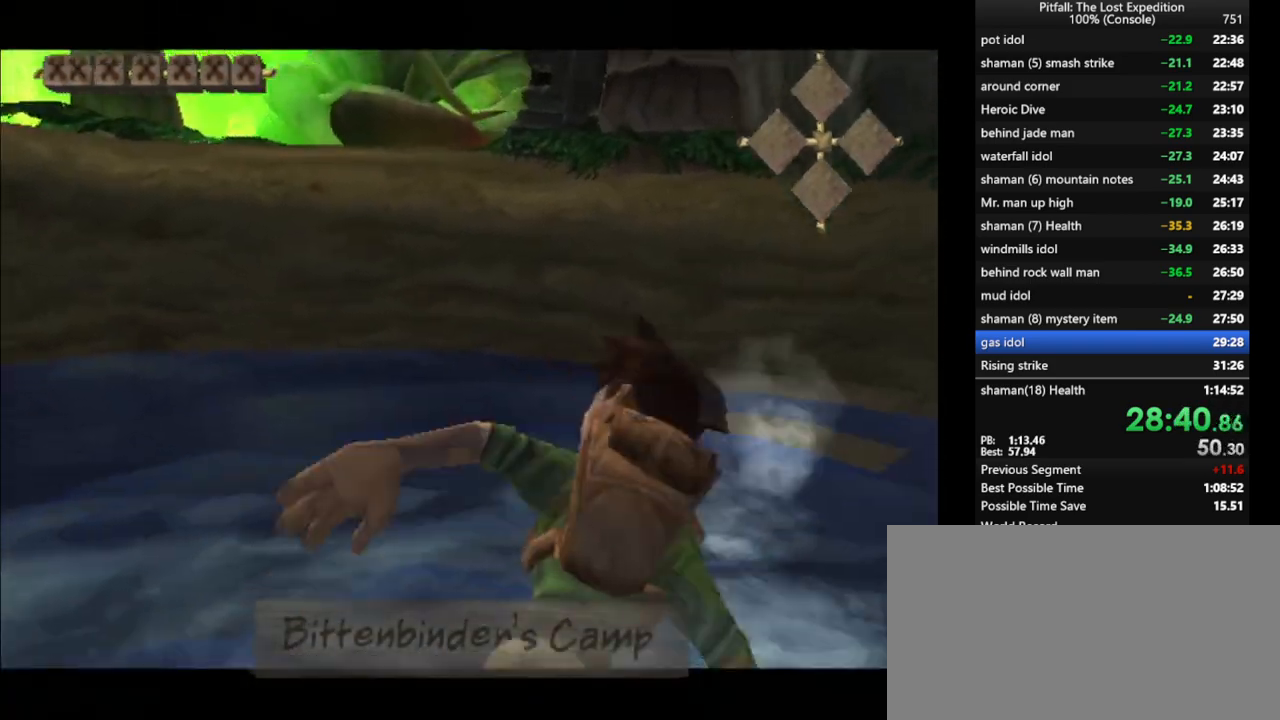
{"buttons": [], "left_stick": "up-right", "right_stick": "center", "events": [[150, "R1", "down"], [233, "R1", "up"]]}
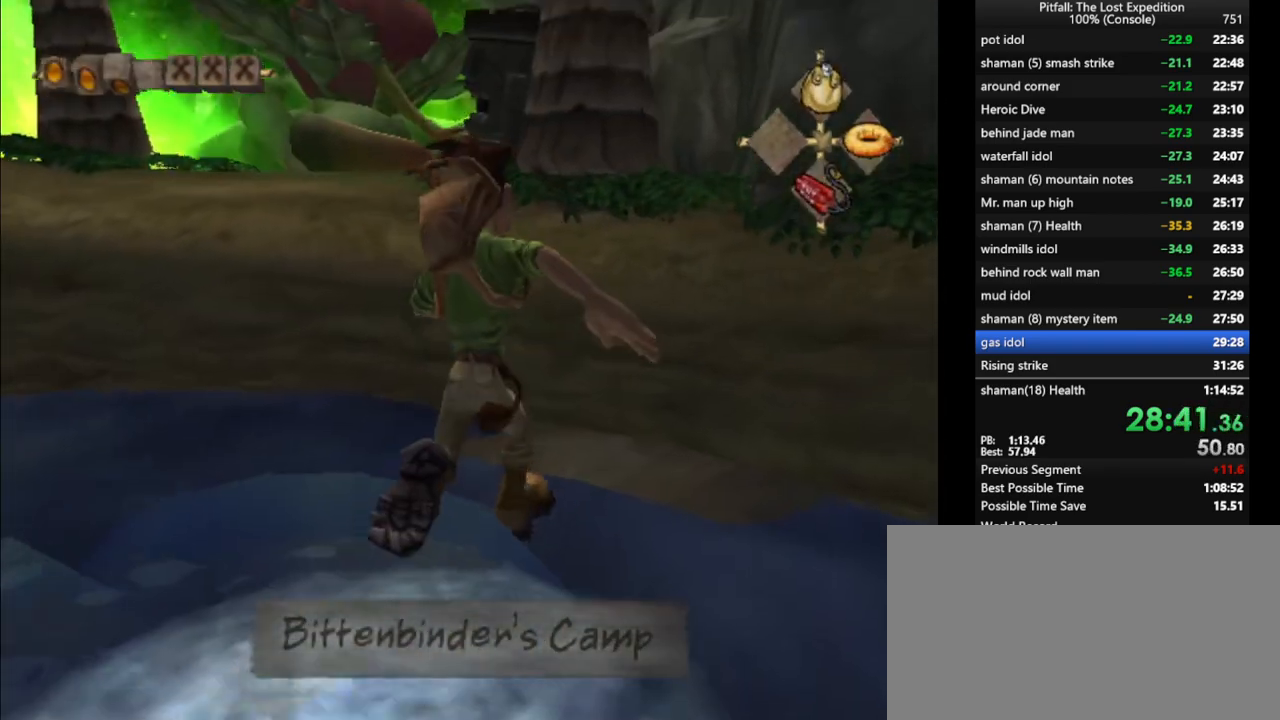
{"buttons": [], "left_stick": "center", "right_stick": "center", "events": [[83, "DPAD_DOWN", "down"], [100, "left_stick", "center"], [200, "DPAD_DOWN", "up"], [250, "R1", "down"], [367, "R1", "up"]]}
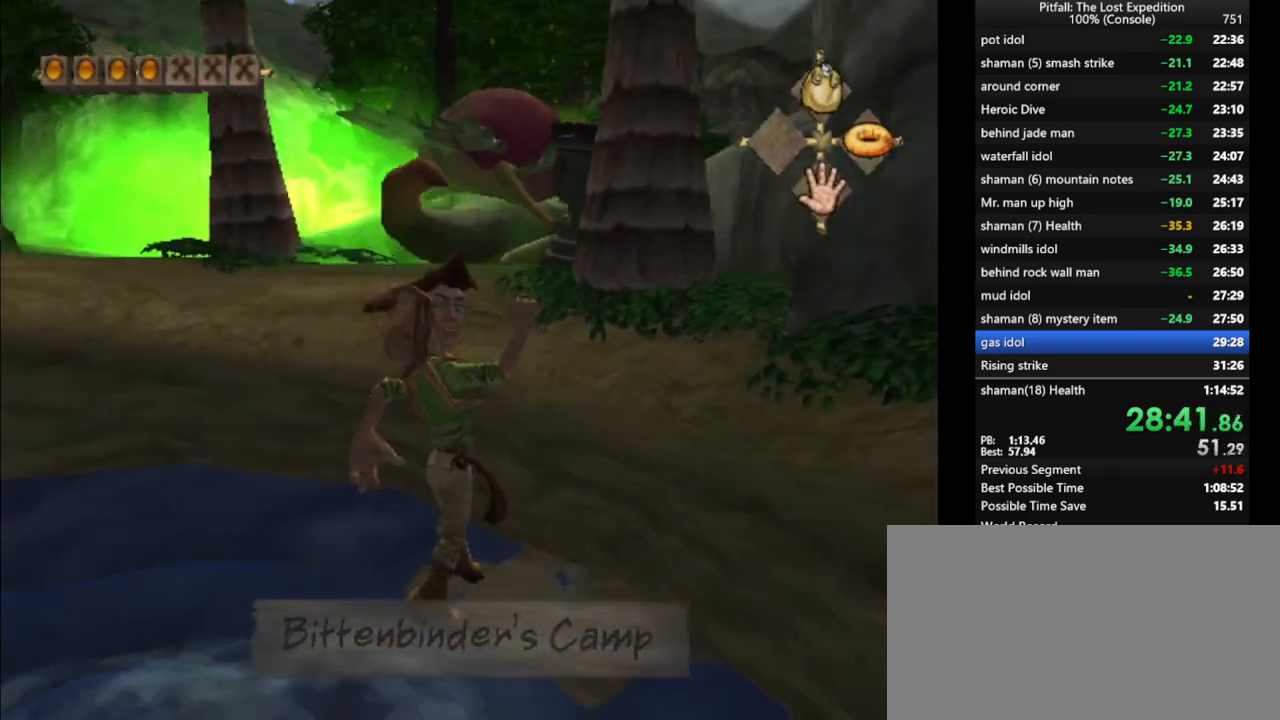
{"buttons": [], "left_stick": "up", "right_stick": "center", "events": [[133, "left_stick", "up-right"], [267, "A", "down"], [350, "A", "up"], [367, "left_stick", "up"]]}
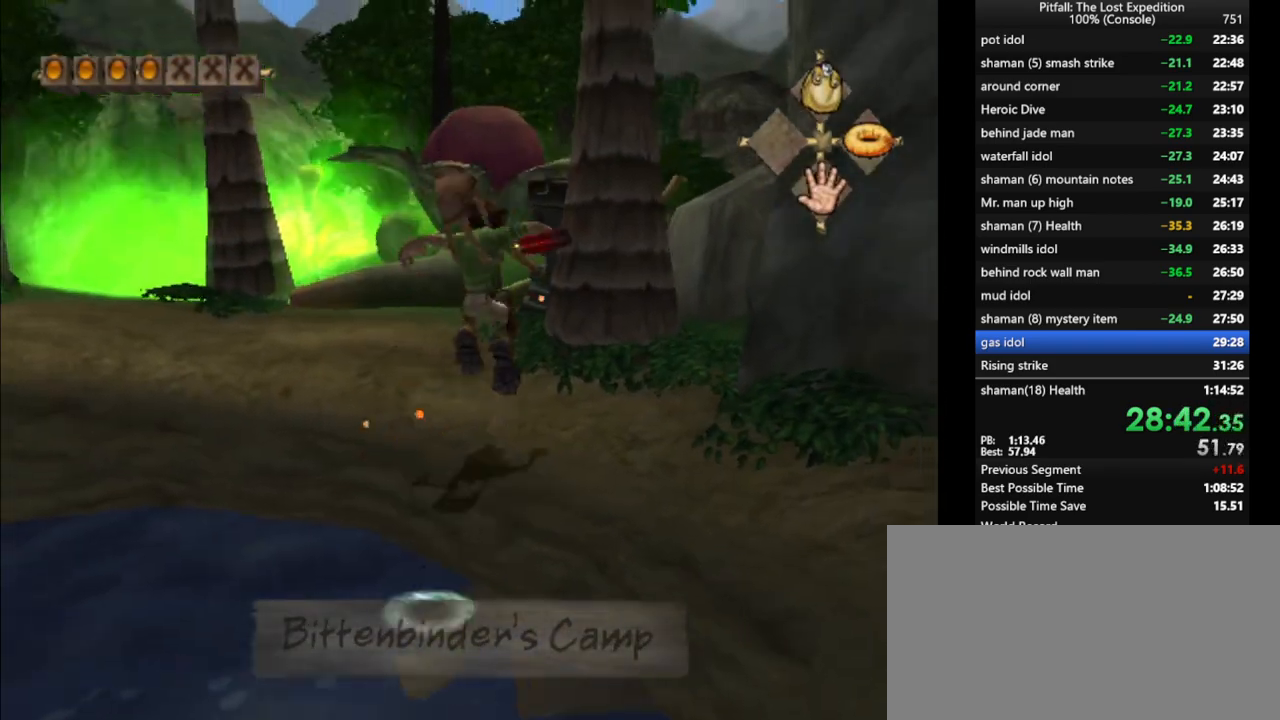
{"buttons": [], "left_stick": "up-left", "right_stick": "center", "events": [[83, "left_stick", "center"], [100, "right_stick", "up-left"], [233, "right_stick", "center"], [333, "R1", "down"], [433, "R1", "up"], [467, "left_stick", "up-left"]]}
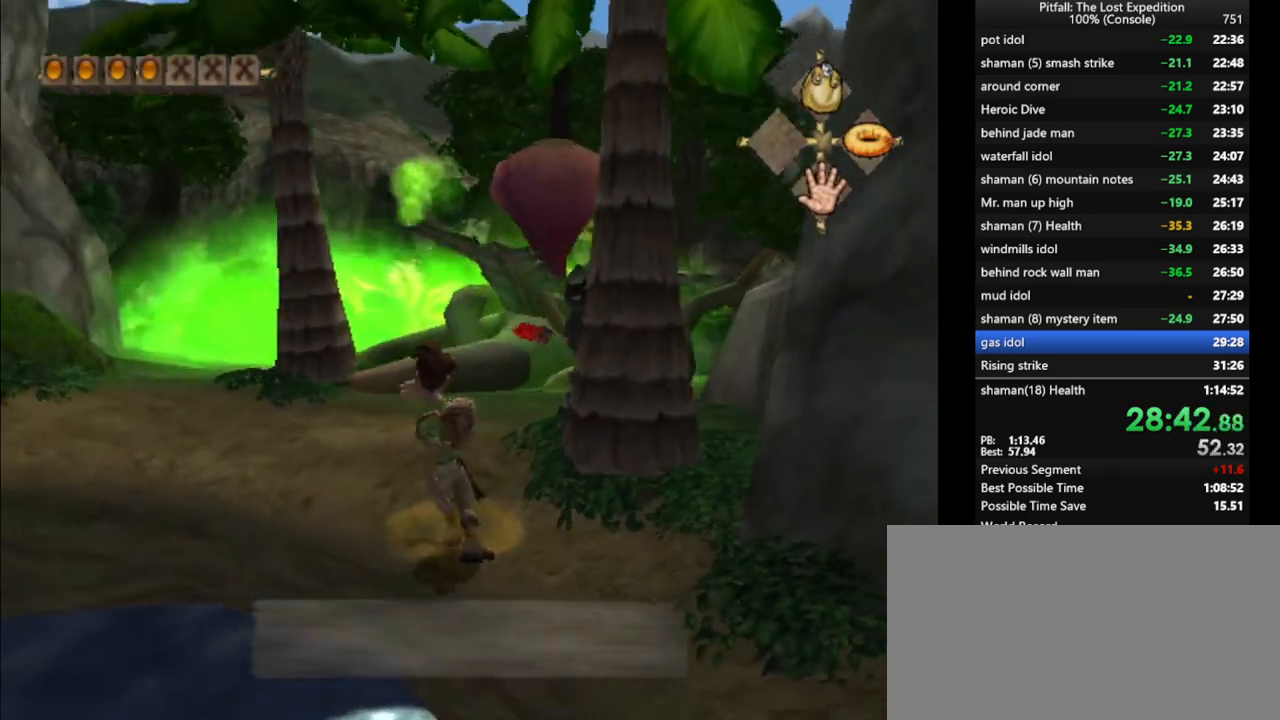
{"buttons": [], "left_stick": "up-left", "right_stick": "center", "events": [[117, "left_stick", "center"], [283, "left_stick", "up-left"]]}
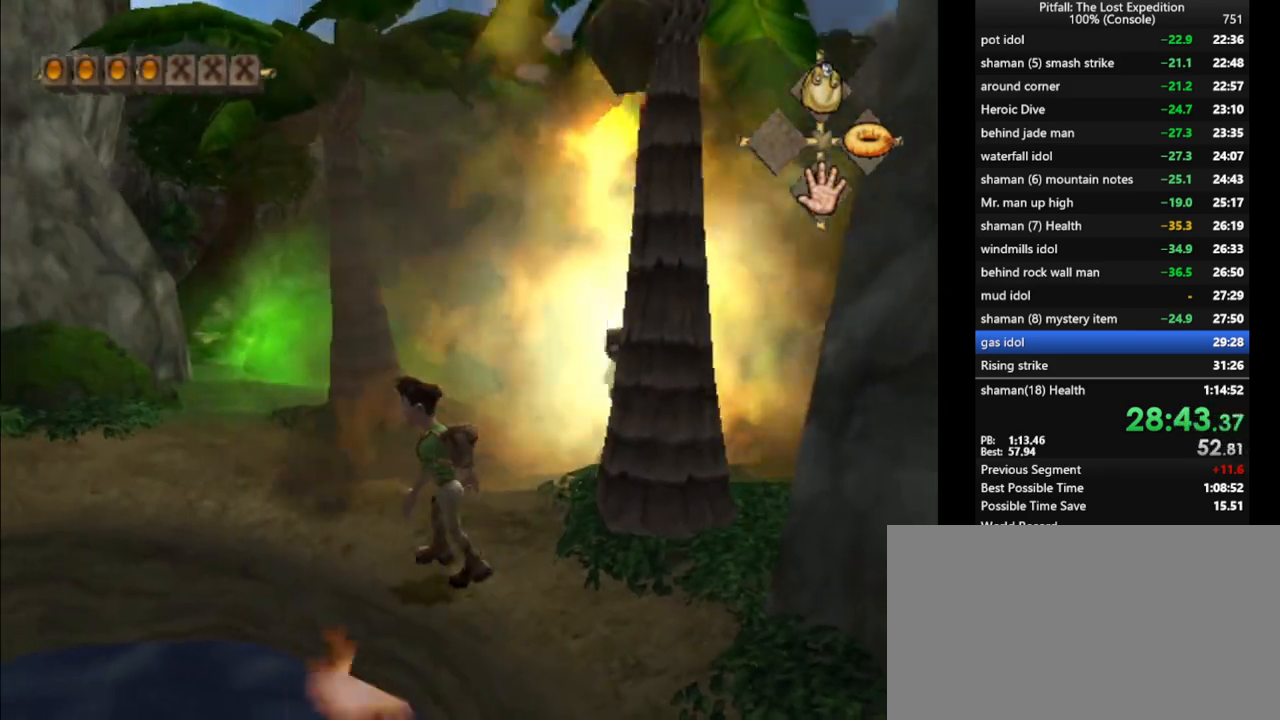
{"buttons": [], "left_stick": "center", "right_stick": "down", "events": [[50, "left_stick", "up"], [100, "right_stick", "down"], [150, "left_stick", "center"], [333, "left_stick", "right"], [467, "left_stick", "center"]]}
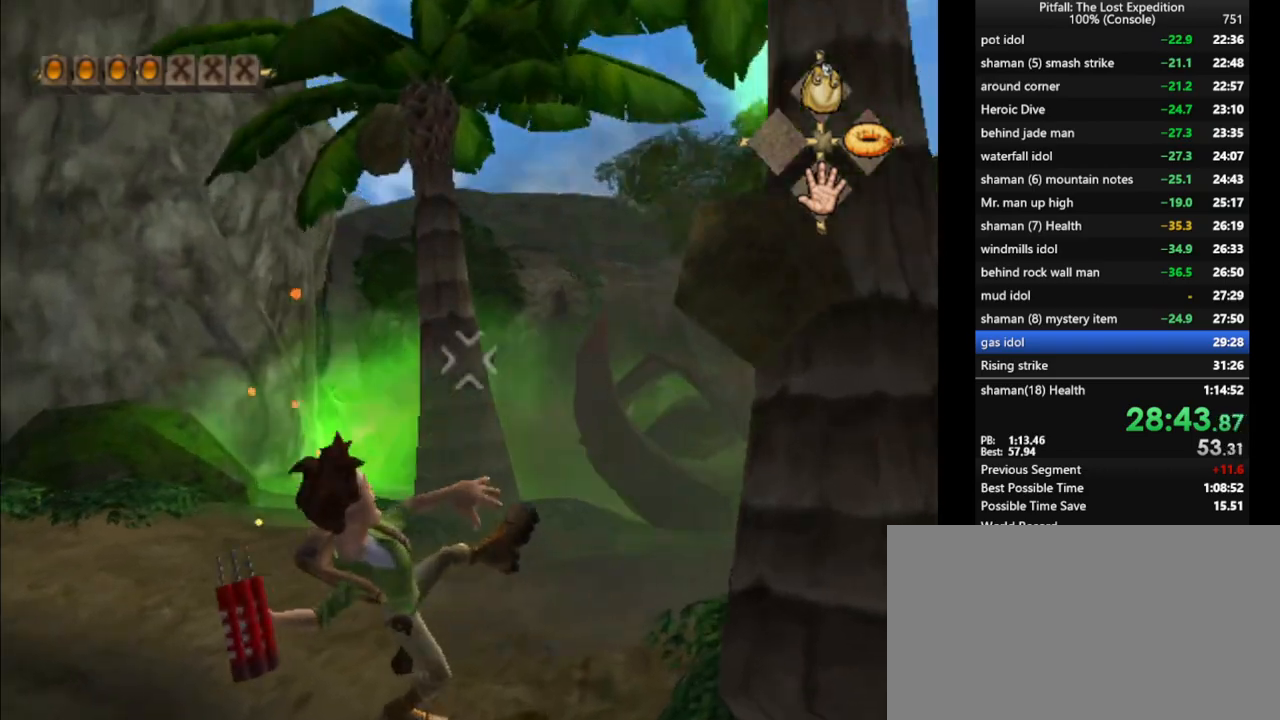
{"buttons": [], "left_stick": "right", "right_stick": "down"}
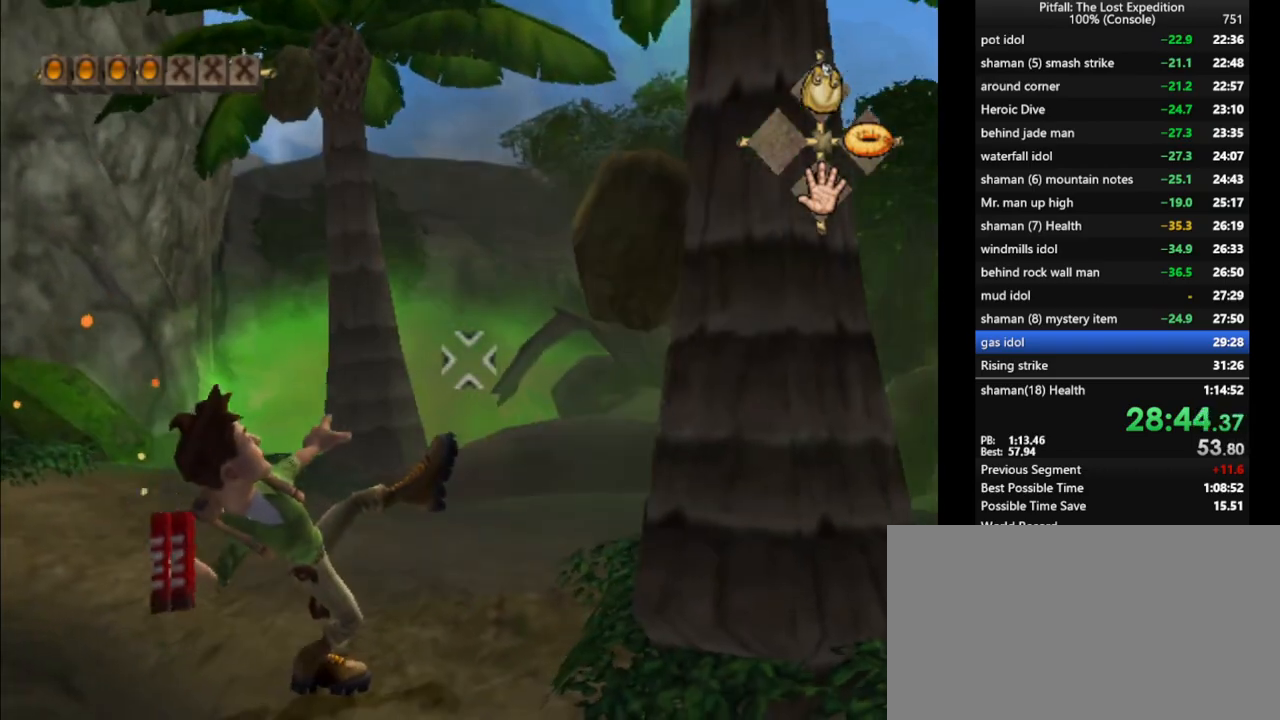
{"buttons": [], "left_stick": "right", "right_stick": "up-left", "events": [[33, "left_stick", "center"], [267, "right_stick", "up-left"], [500, "left_stick", "right"]]}
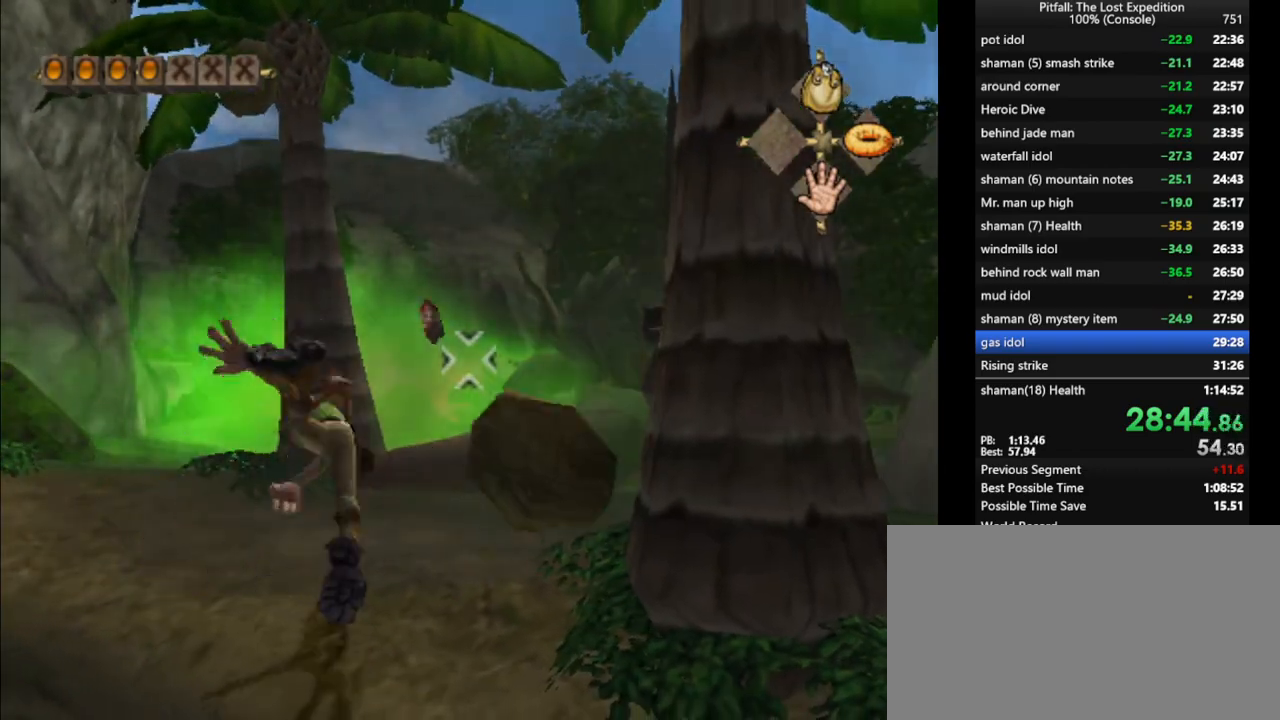
{"buttons": [], "left_stick": "center", "right_stick": "down", "events": [[33, "left_stick", "center"], [117, "right_stick", "down-left"], [183, "right_stick", "down"]]}
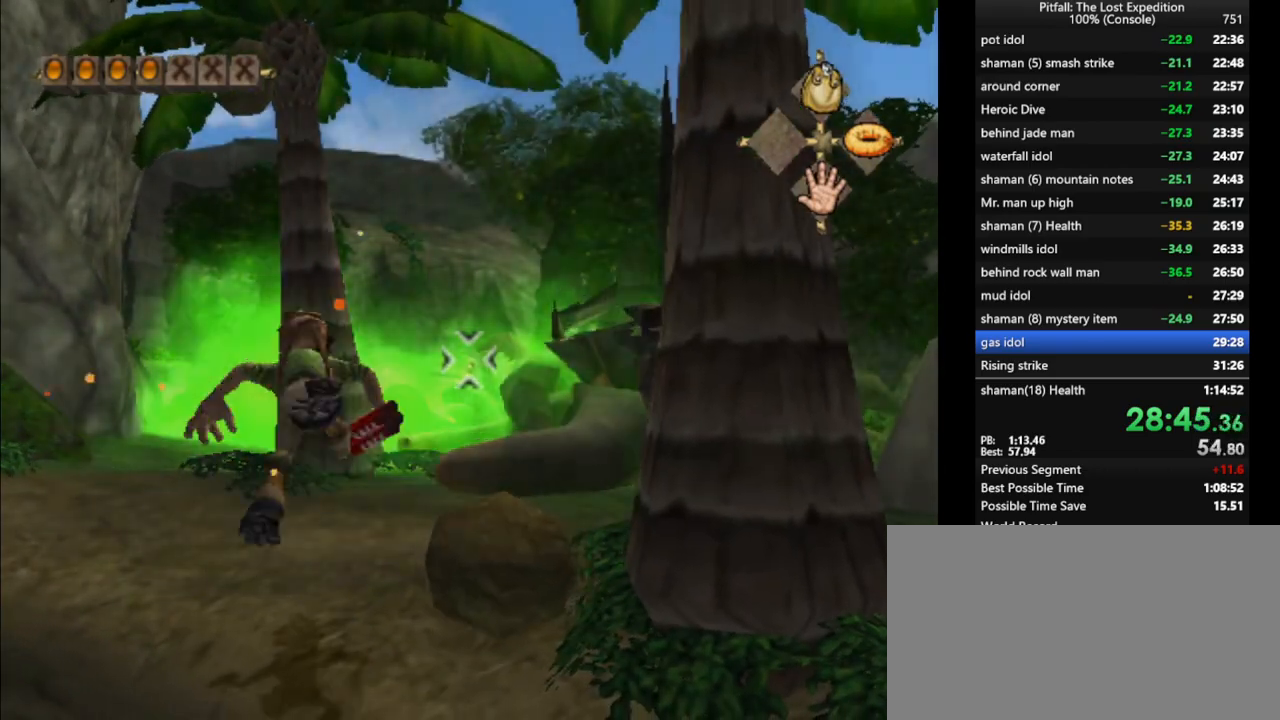
{"buttons": [], "left_stick": "up", "right_stick": "center", "events": [[300, "left_stick", "up"], [300, "right_stick", "center"], [383, "right_stick", "down"], [433, "right_stick", "center"]]}
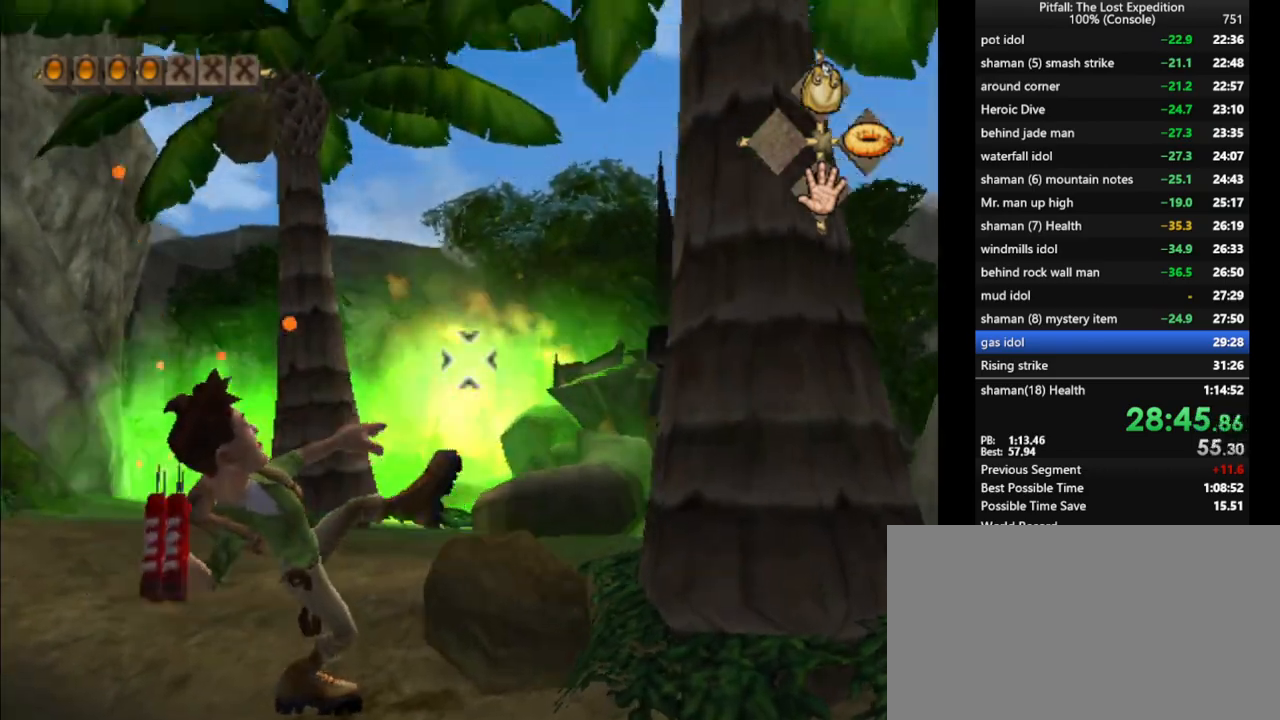
{"buttons": ["L1"], "left_stick": "up", "right_stick": "center", "events": [[450, "L1", "down"]]}
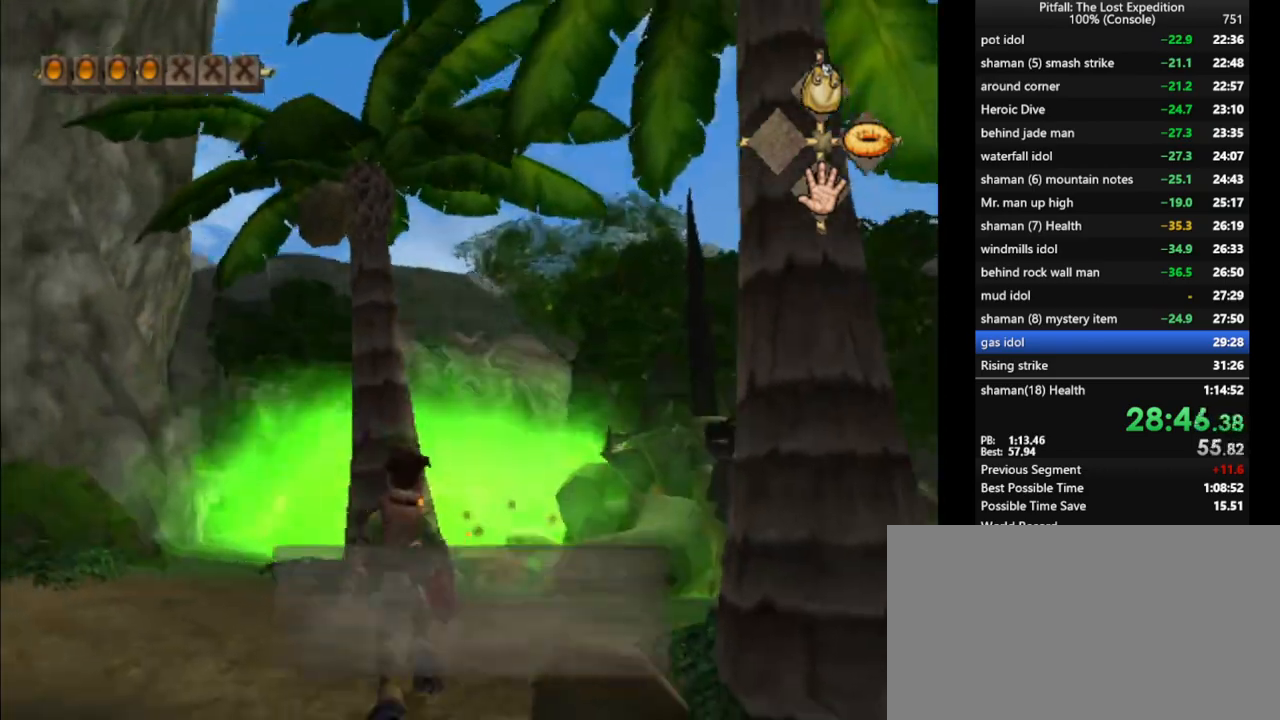
{"buttons": ["L1"], "left_stick": "up-right", "right_stick": "center", "events": [[17, "X", "down"], [50, "L1", "up"], [100, "X", "up"], [317, "left_stick", "up-right"], [383, "L1", "down"]]}
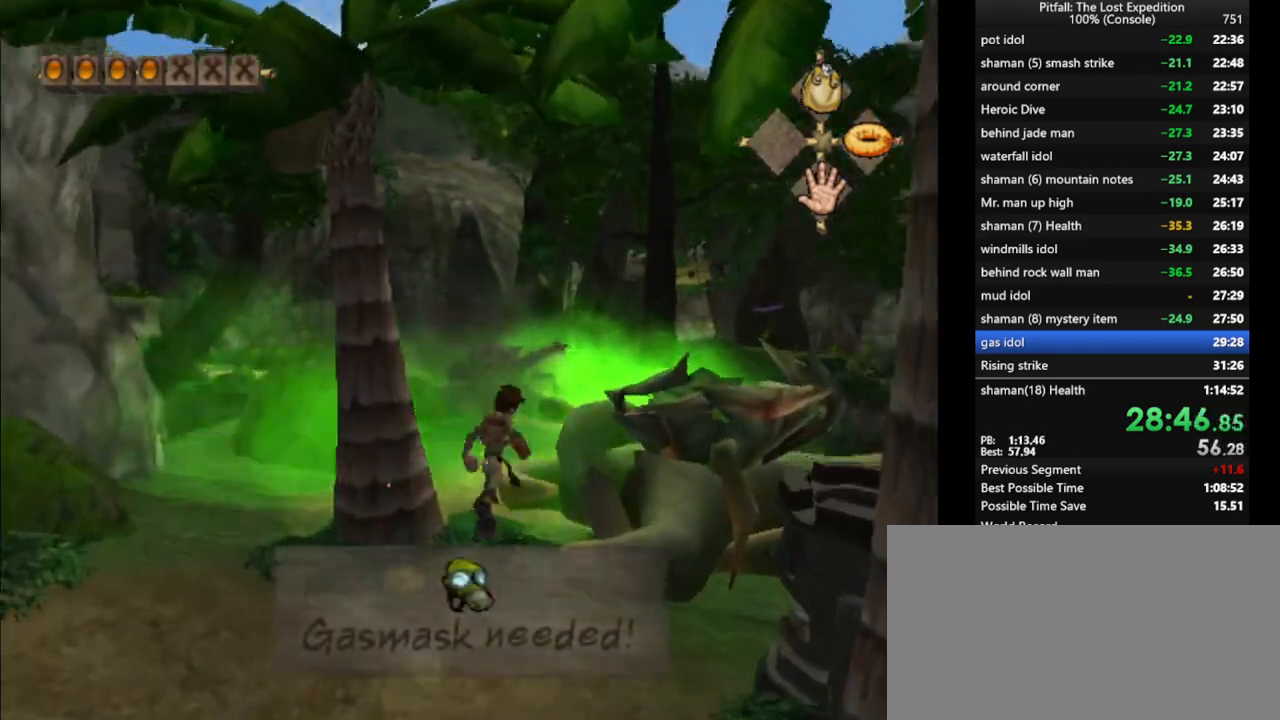
{"buttons": [], "left_stick": "center", "right_stick": "down", "events": [[33, "L1", "up"], [33, "left_stick", "up"], [67, "X", "down"], [167, "X", "up"], [300, "L1", "down"], [350, "L1", "up"], [483, "right_stick", "down"], [500, "left_stick", "center"]]}
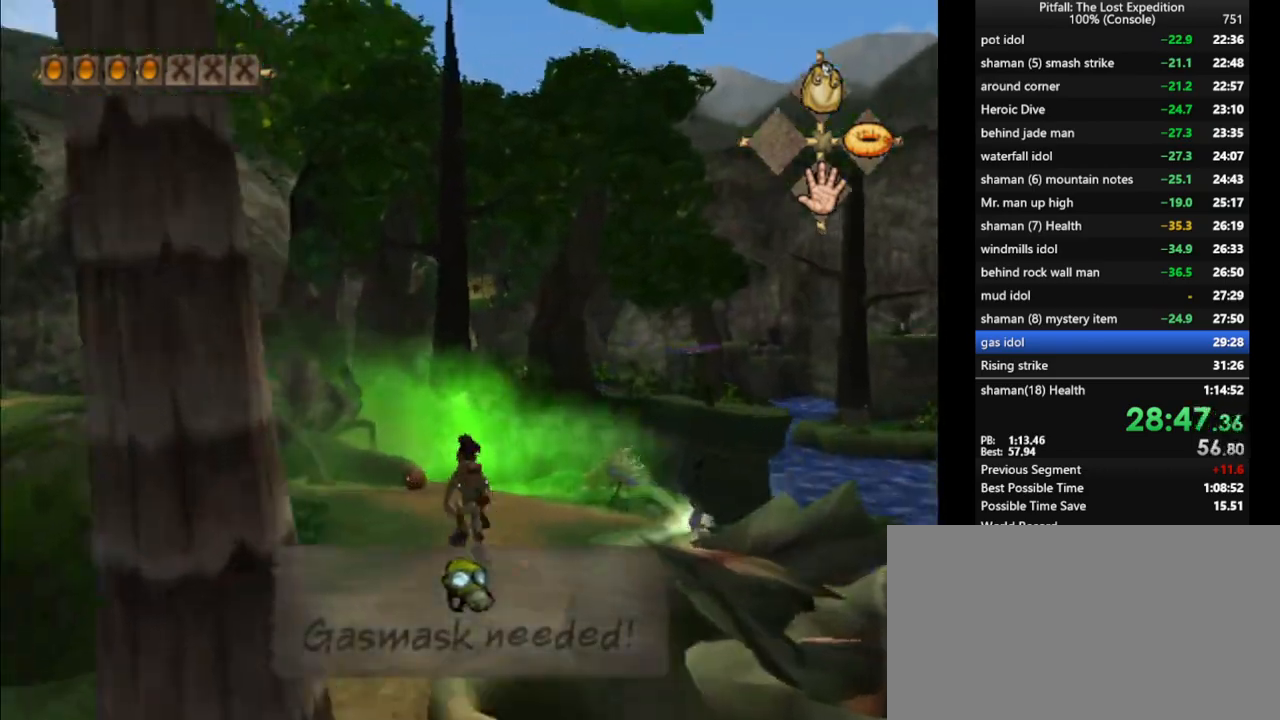
{"buttons": [], "left_stick": "center", "right_stick": "down", "events": [[400, "left_stick", "left"], [467, "left_stick", "center"]]}
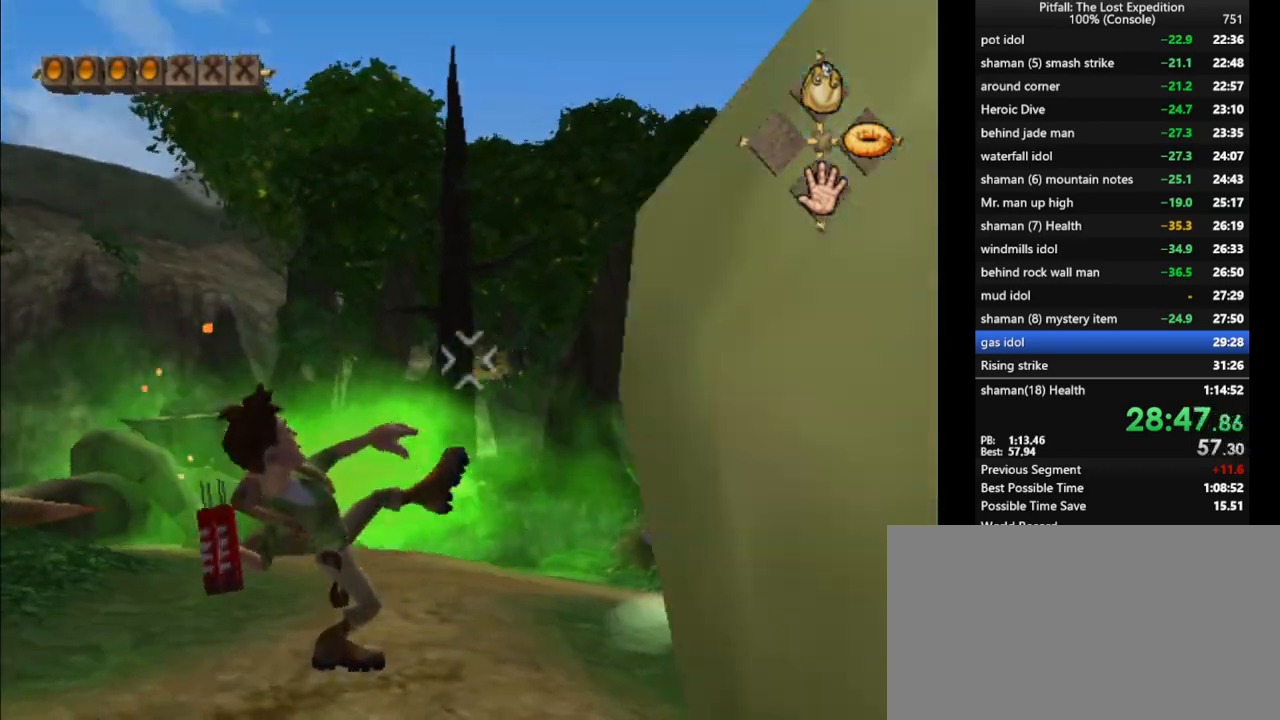
{"buttons": [], "left_stick": "center", "right_stick": "up-left", "events": [[300, "right_stick", "up-left"]]}
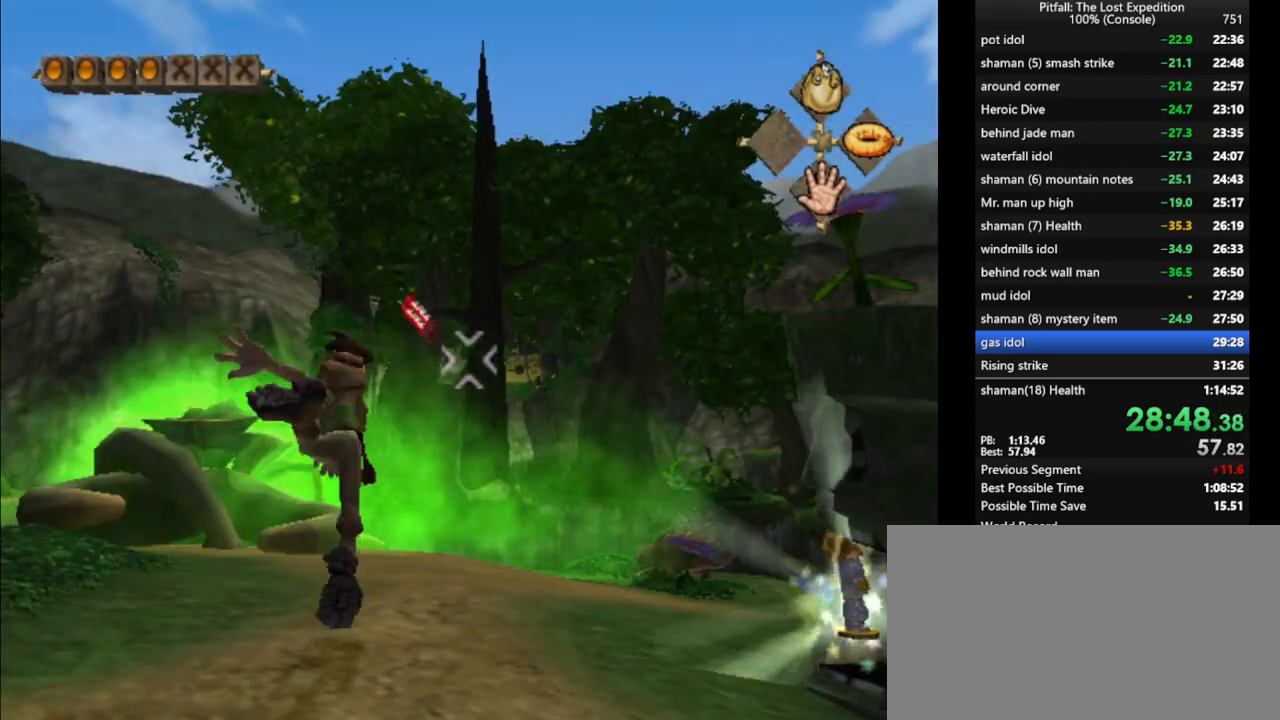
{"buttons": [], "left_stick": "center", "right_stick": "center", "events": [[167, "right_stick", "center"]]}
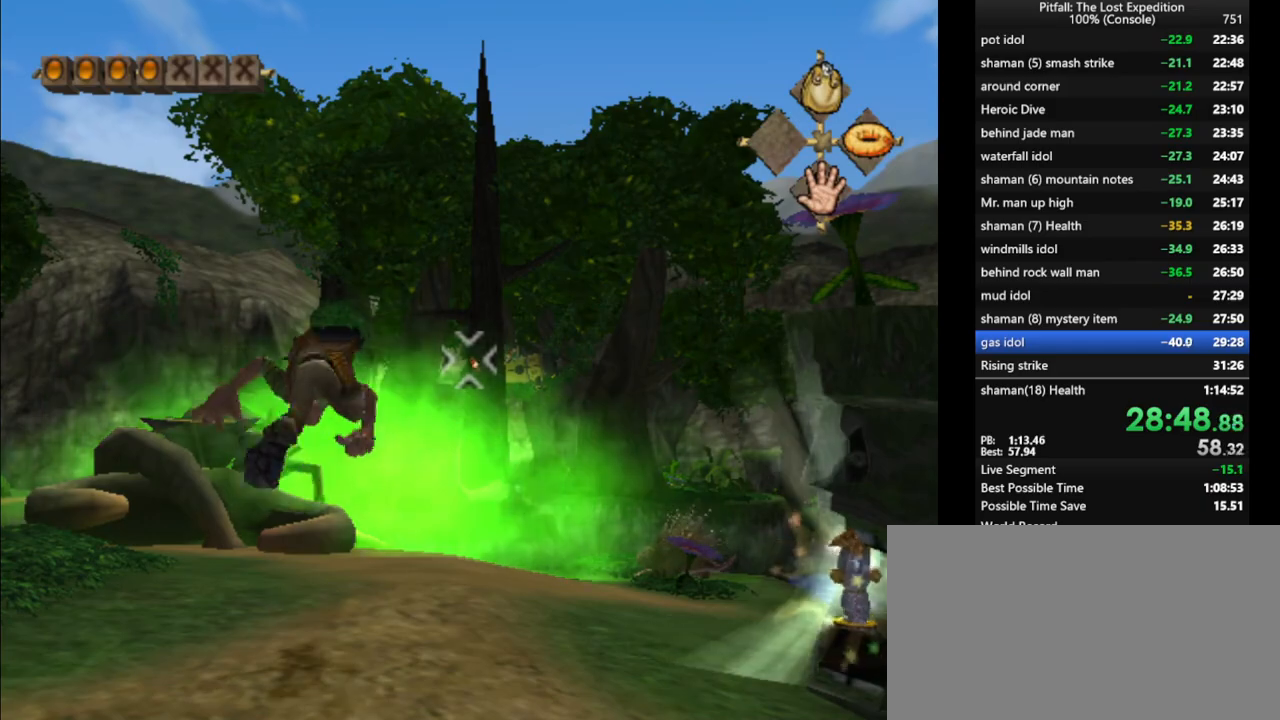
{"buttons": [], "left_stick": "up-right", "right_stick": "center", "events": [[167, "left_stick", "right"], [217, "left_stick", "up-right"], [417, "DPAD_DOWN", "down"], [500, "DPAD_DOWN", "up"]]}
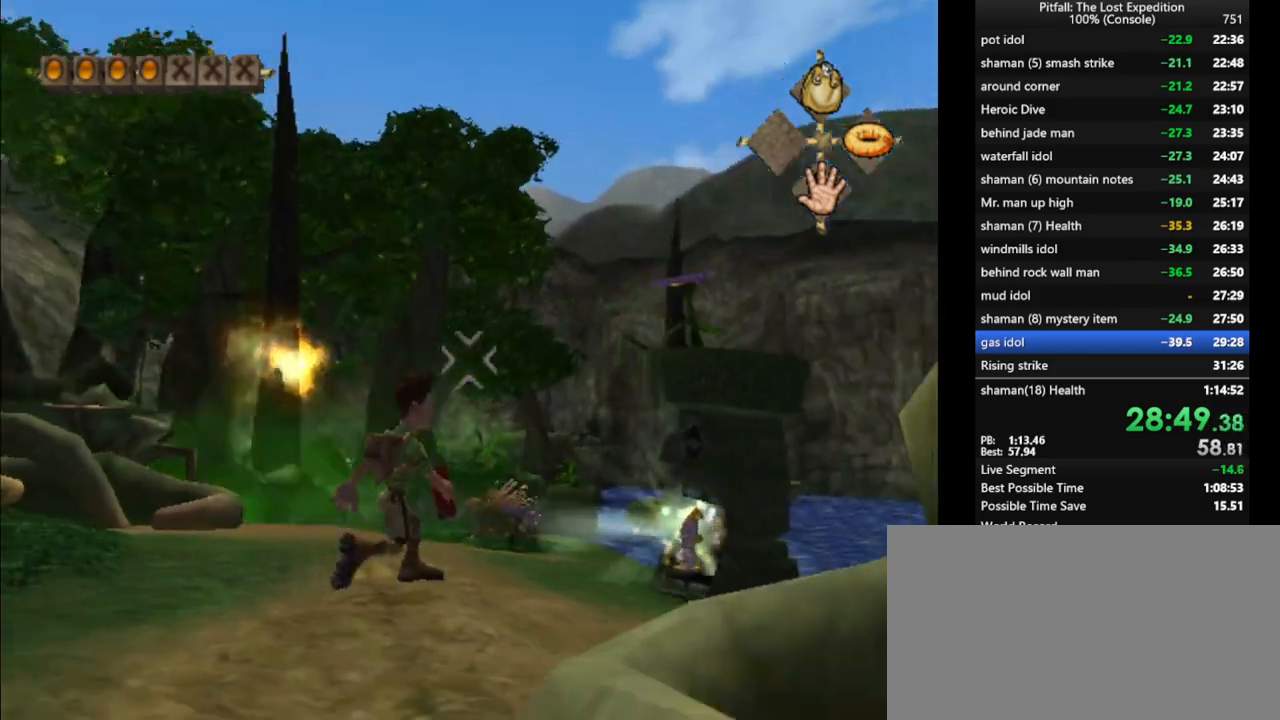
{"buttons": ["X"], "left_stick": "up-right", "right_stick": "center", "events": [[183, "L1", "down"], [267, "L1", "up"], [367, "X", "down"], [433, "X", "up"], [500, "X", "down"]]}
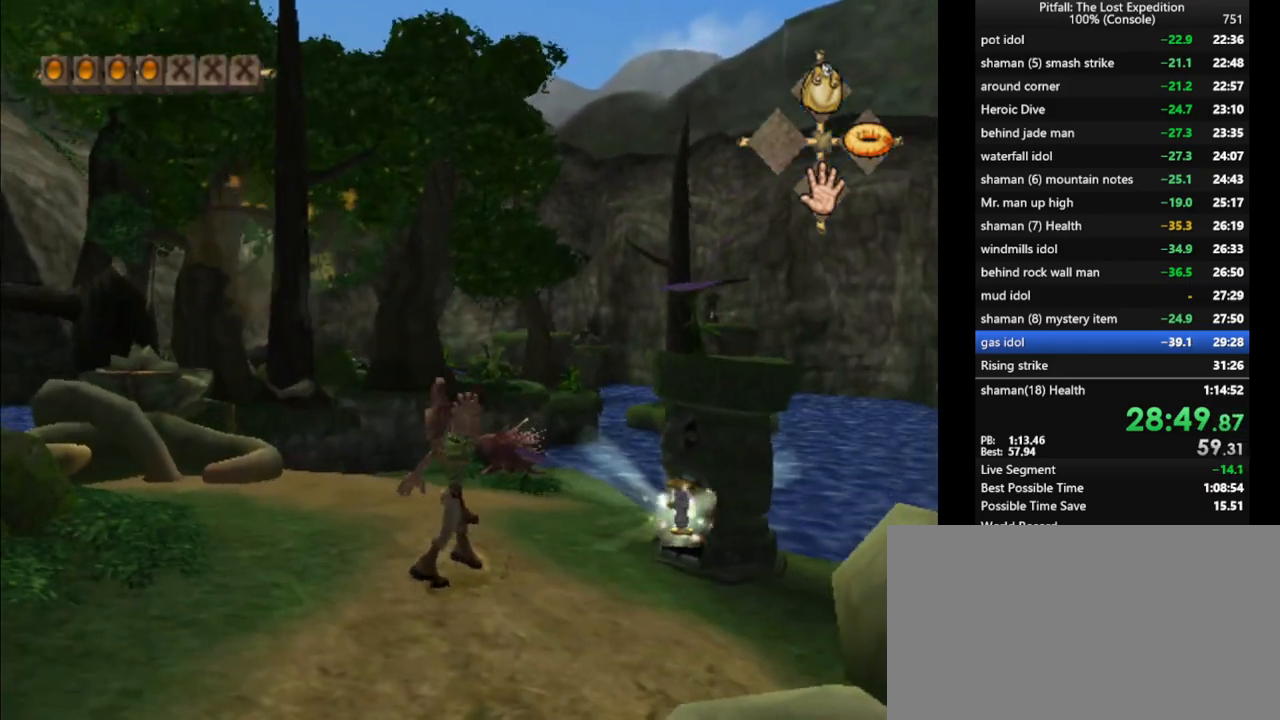
{"buttons": [], "left_stick": "up", "right_stick": "up-left", "events": [[33, "X", "up"], [83, "X", "down"], [133, "X", "up"], [317, "right_stick", "up-left"], [433, "left_stick", "up"]]}
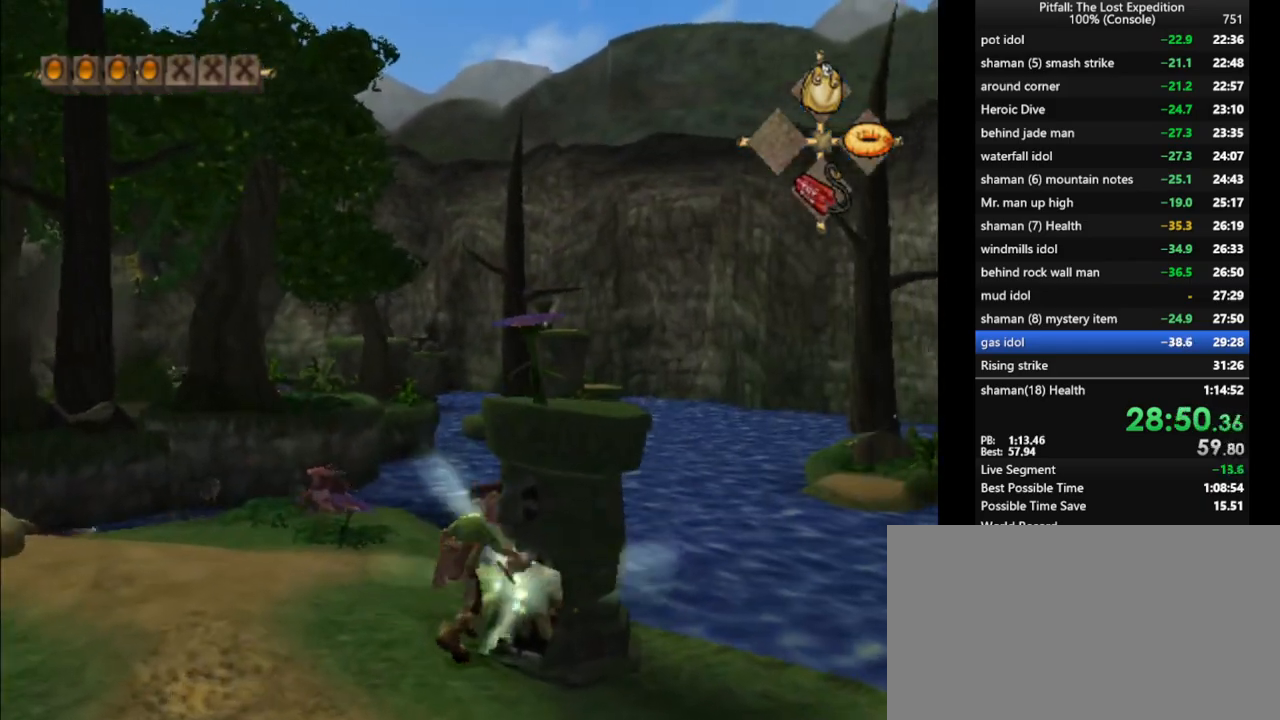
{"buttons": ["R1"], "left_stick": "left", "right_stick": "center", "events": [[50, "left_stick", "center"], [100, "right_stick", "center"], [133, "left_stick", "down-left"], [250, "left_stick", "left"], [433, "R1", "down"]]}
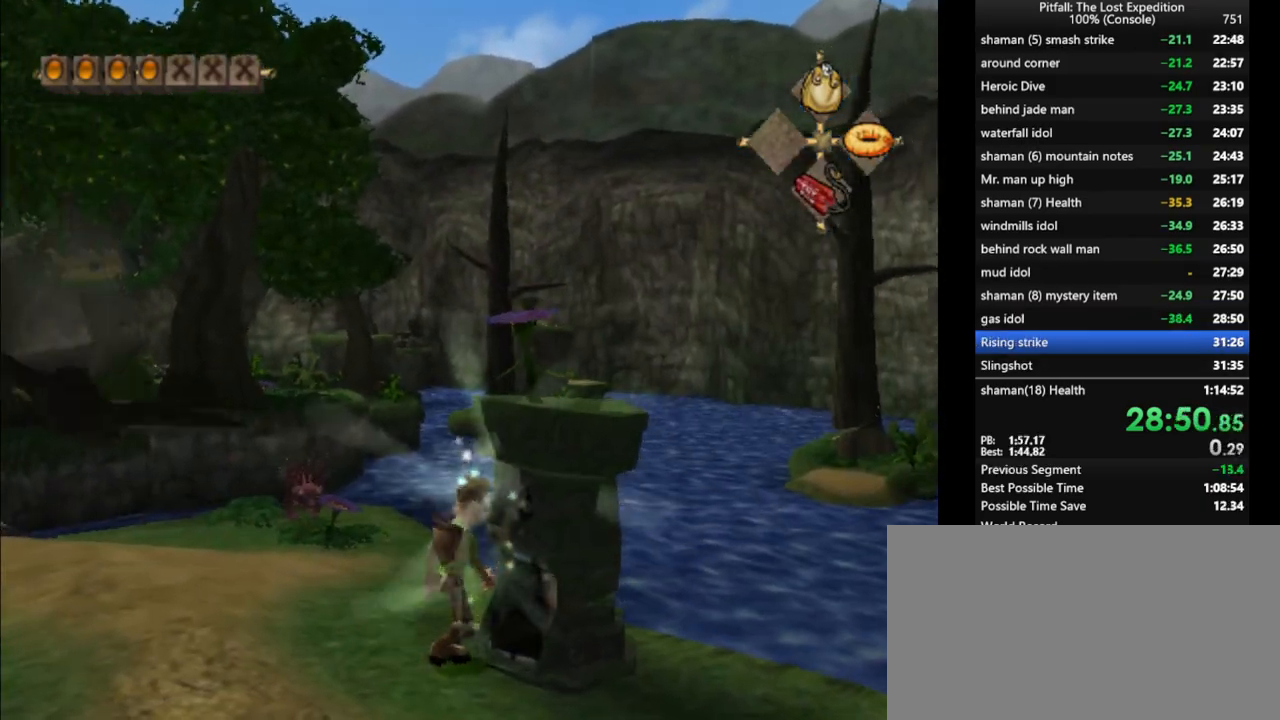
{"buttons": [], "left_stick": "up-left", "right_stick": "center", "events": [[50, "R1", "up"], [200, "X", "down"], [217, "left_stick", "up-left"], [233, "X", "up"]]}